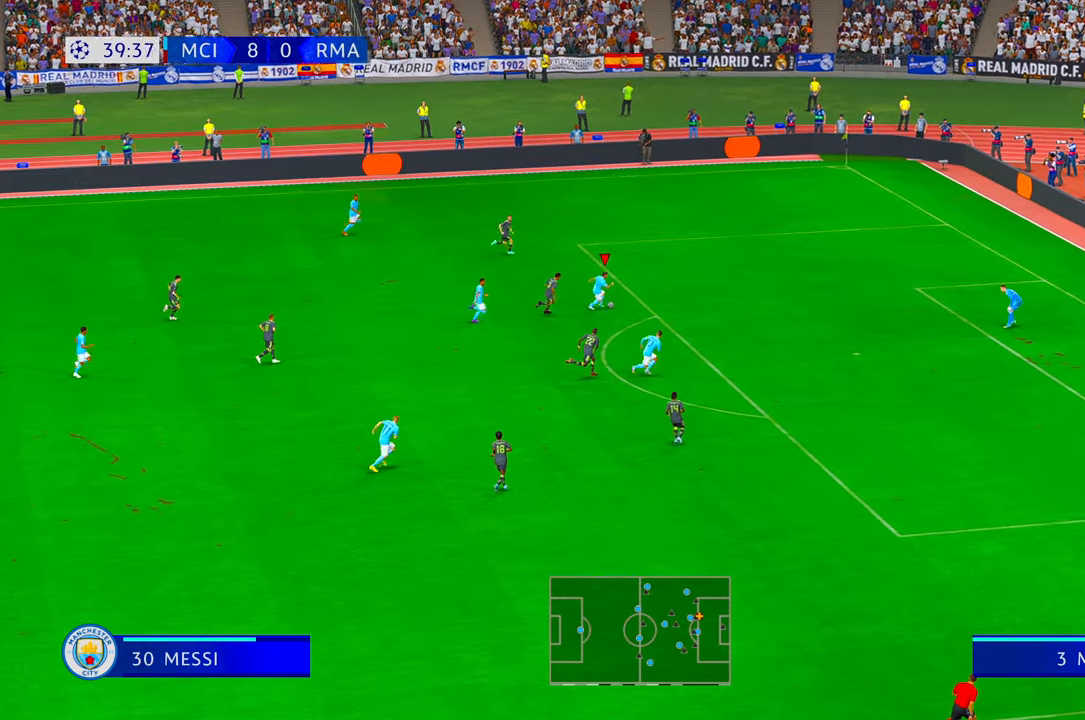
Gameplay with a controller (Xbox layout); each line is a JSON object with the inputs held at the frame after it. "events" lists button and stick changes between this image and that frame as [ms after this image, input, new state], when the widget could be followed in between. Not read: L3 R3 START.
{"buttons": ["R2"], "left_stick": "right", "right_stick": "center", "events": []}
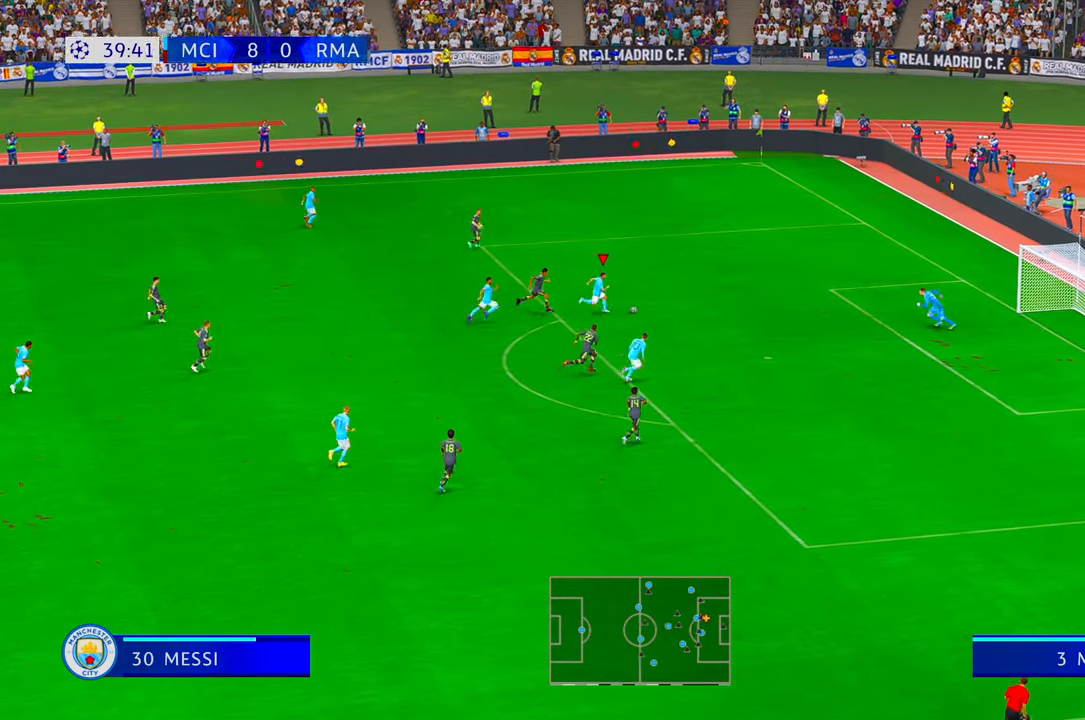
{"buttons": ["R2"], "left_stick": "down-right", "right_stick": "center", "events": [[16, "X", "down"], [16, "left_stick", "down-right"], [250, "X", "up"]]}
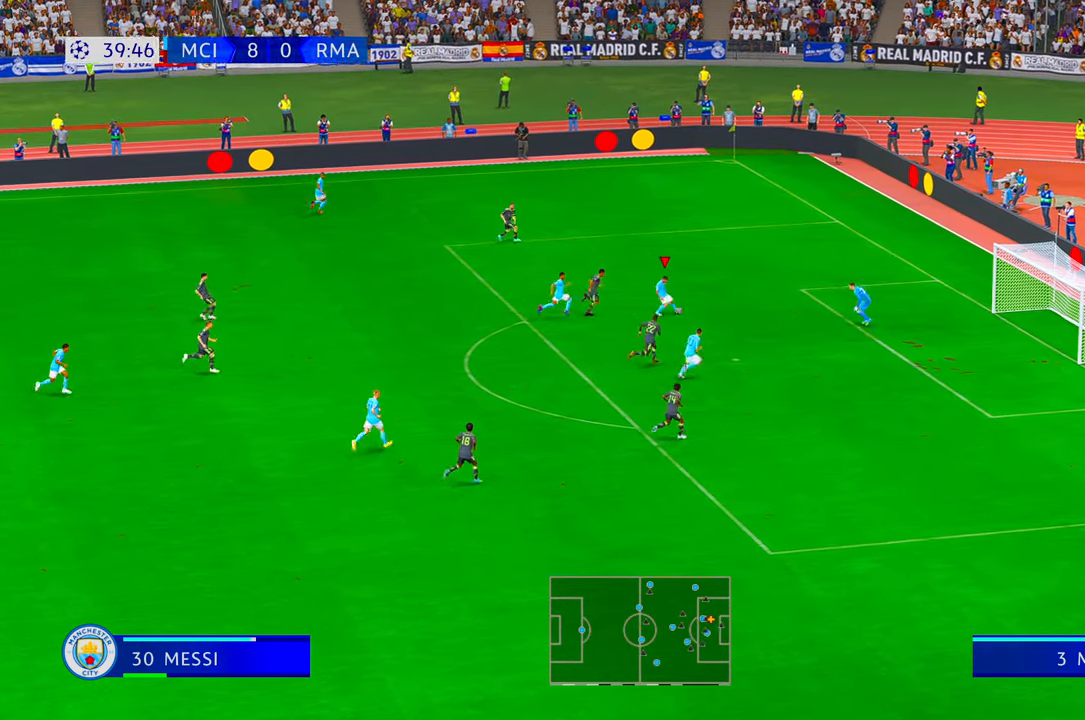
{"buttons": [], "left_stick": "right", "right_stick": "center", "events": [[233, "left_stick", "right"], [416, "B", "down"], [416, "R2", "up"], [500, "B", "up"]]}
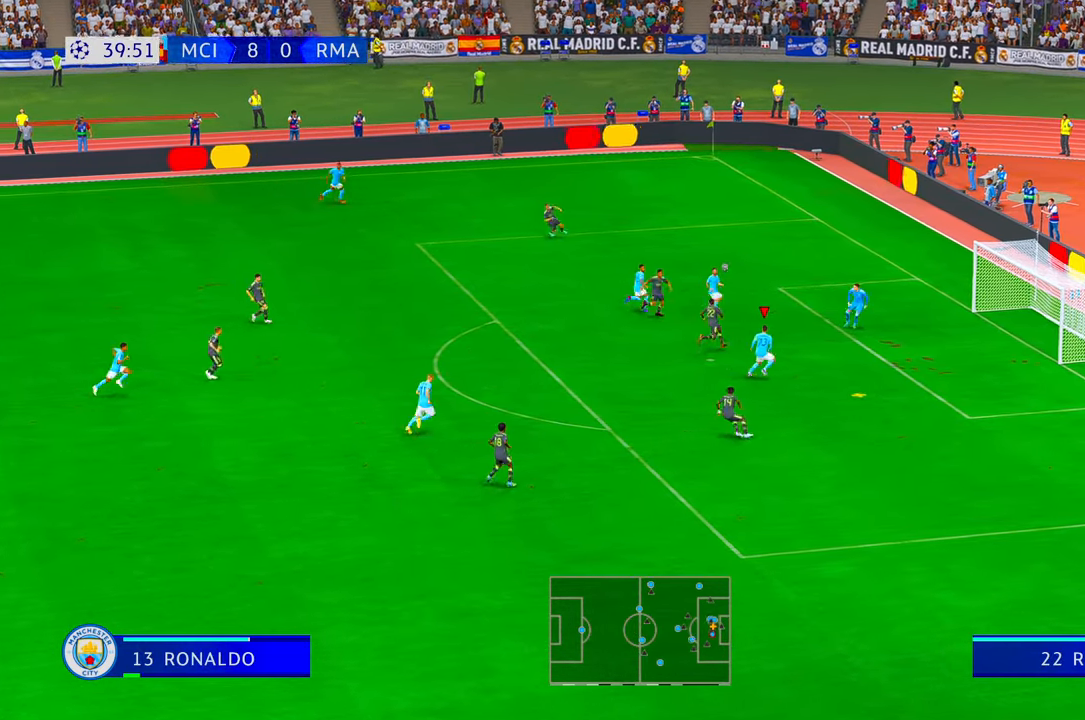
{"buttons": [], "left_stick": "right", "right_stick": "center", "events": [[16, "B", "down"], [116, "B", "up"]]}
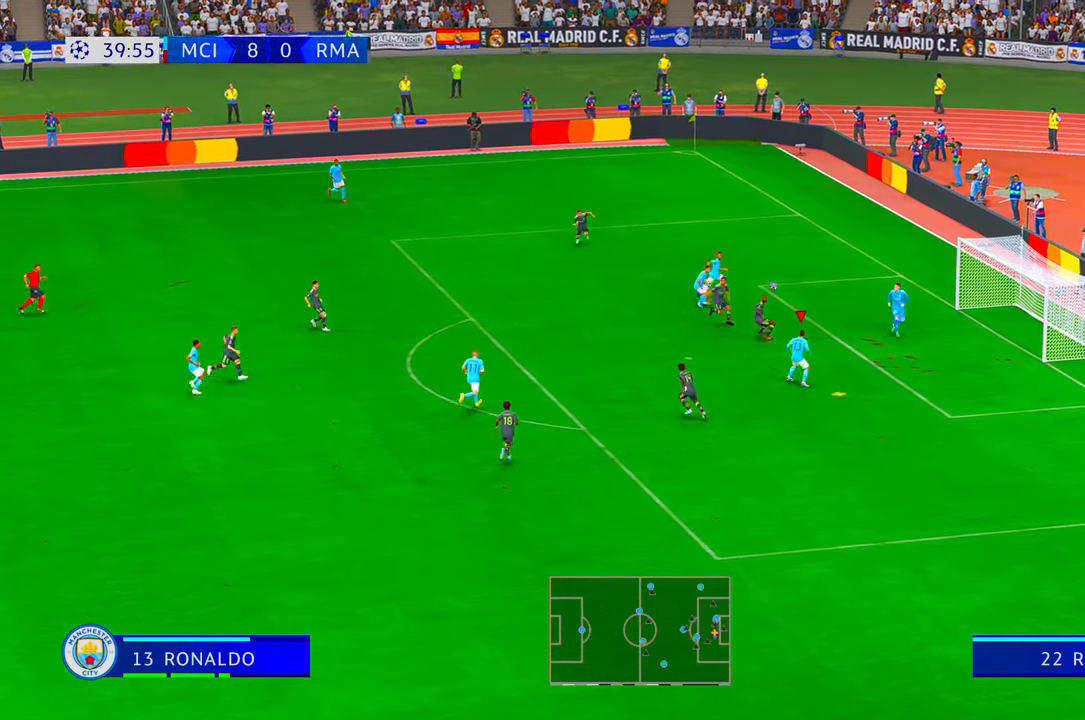
{"buttons": [], "left_stick": "right", "right_stick": "center", "events": []}
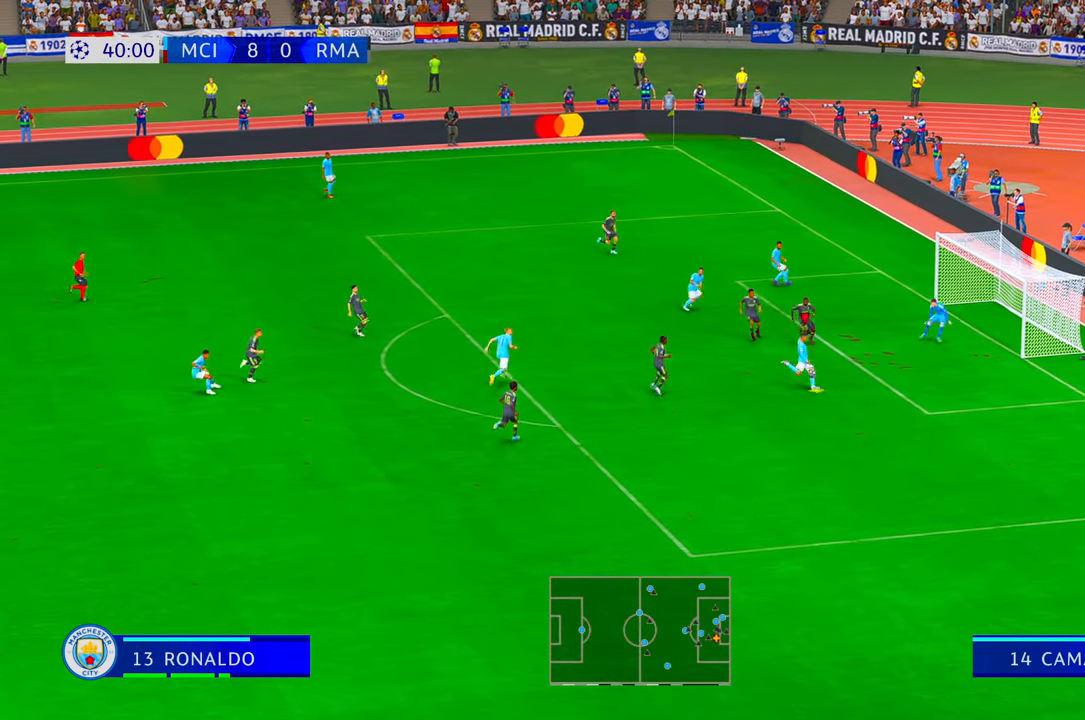
{"buttons": [], "left_stick": "down-right", "right_stick": "center", "events": [[300, "left_stick", "down-right"]]}
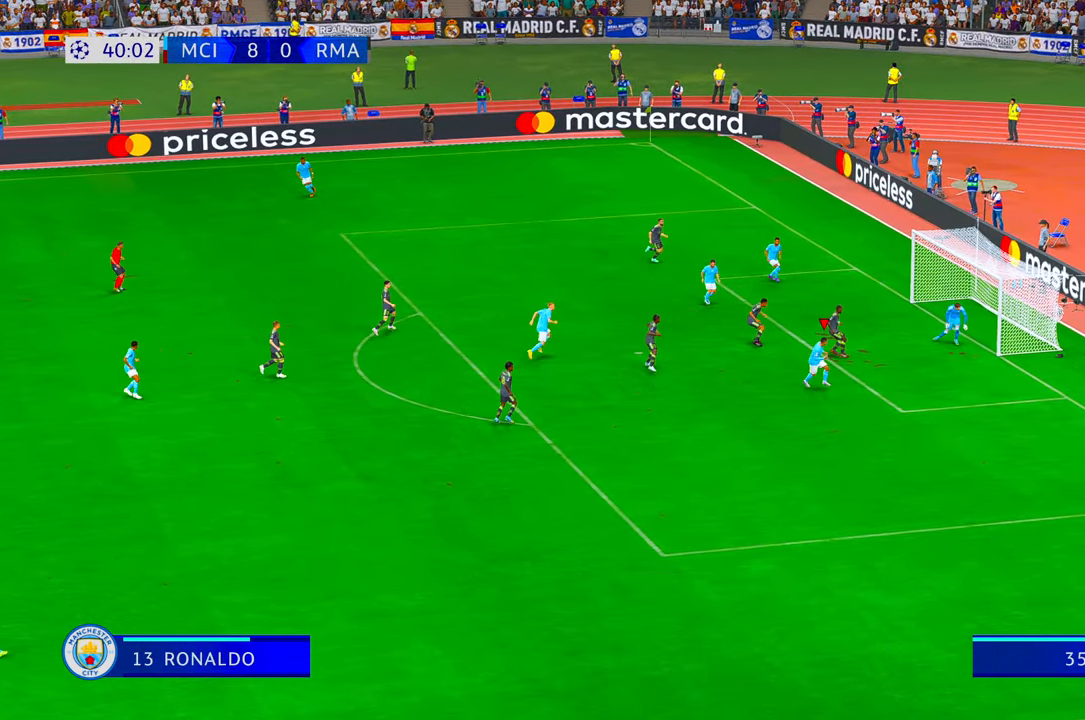
{"buttons": [], "left_stick": "down-right", "right_stick": "center", "events": []}
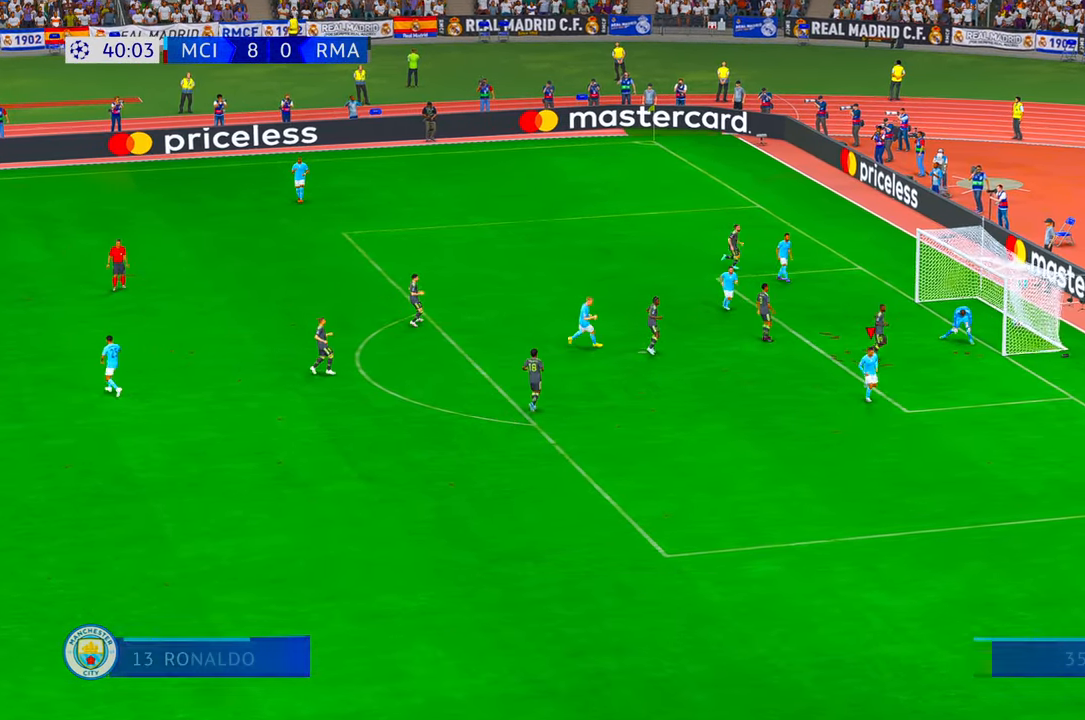
{"buttons": [], "left_stick": "down-right", "right_stick": "center", "events": []}
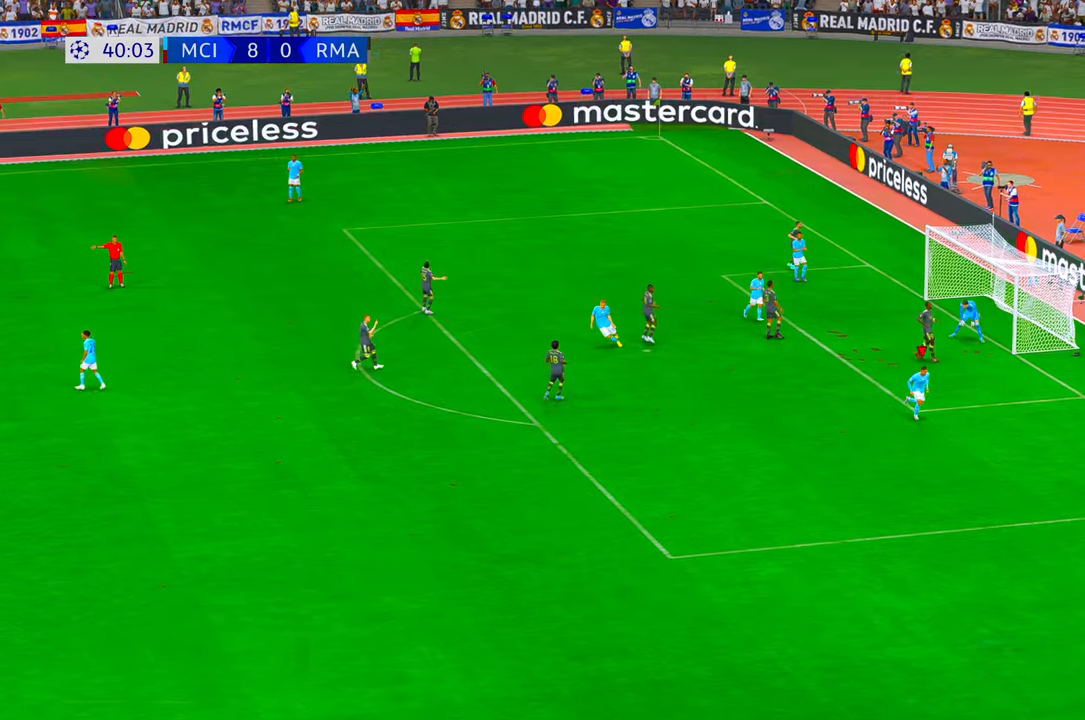
{"buttons": [], "left_stick": "center", "right_stick": "center", "events": [[33, "R1", "down"], [433, "R1", "up"], [433, "left_stick", "center"]]}
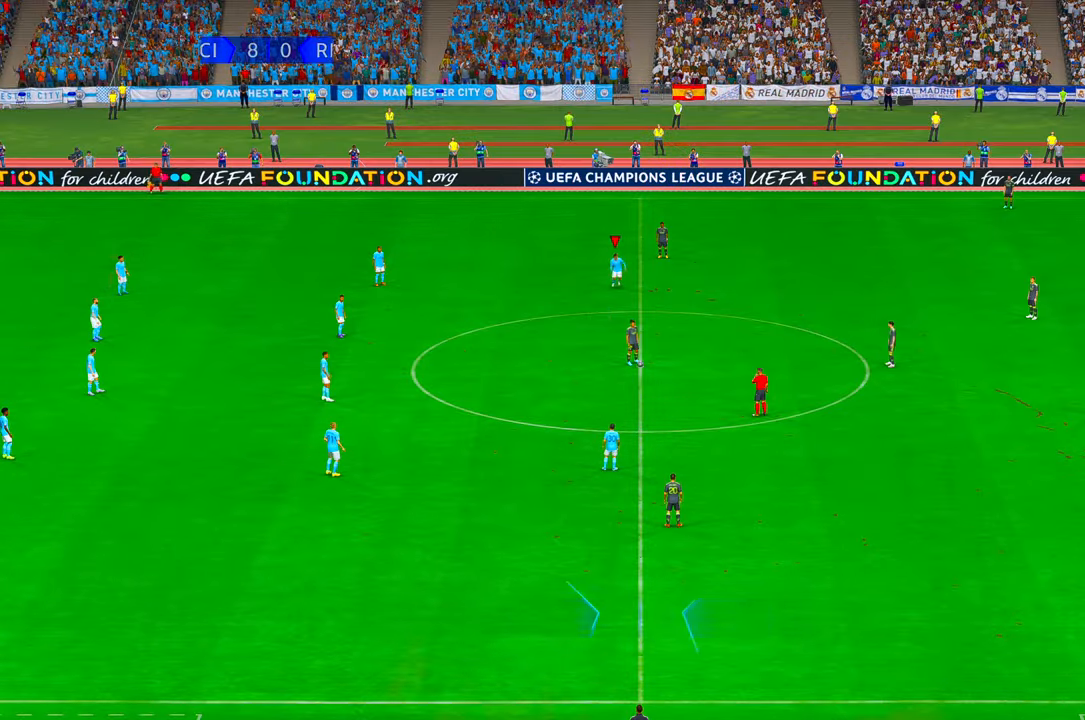
{"buttons": ["R2"], "left_stick": "center", "right_stick": "center", "events": [[116, "R2", "down"]]}
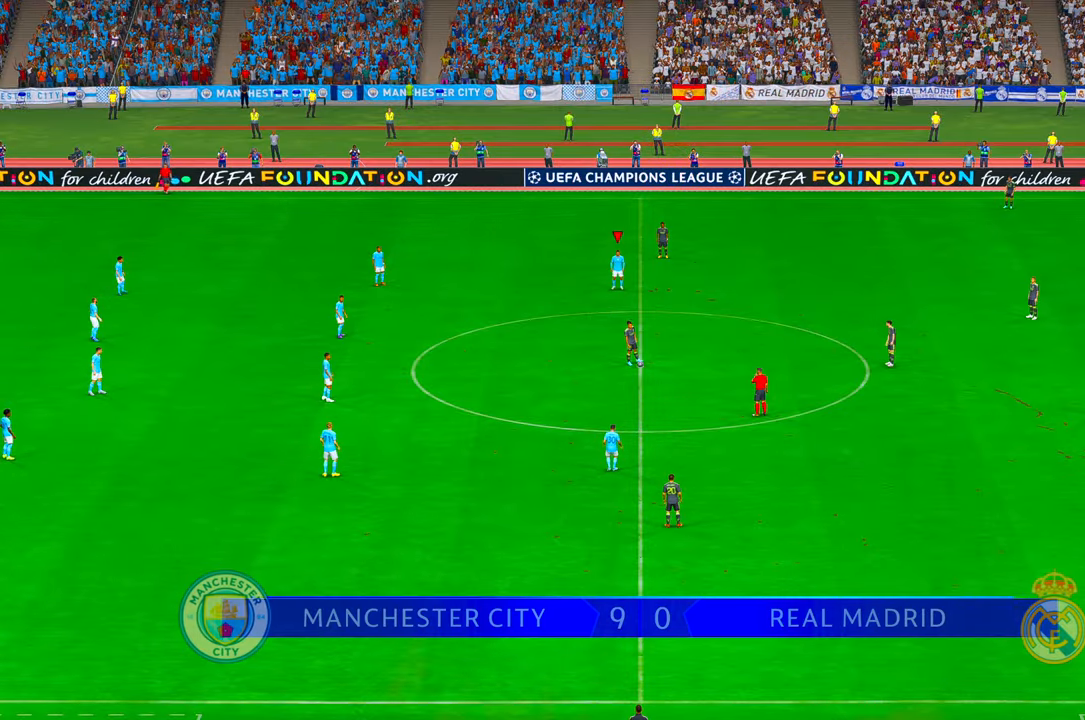
{"buttons": ["R2"], "left_stick": "down", "right_stick": "center", "events": [[50, "left_stick", "down"]]}
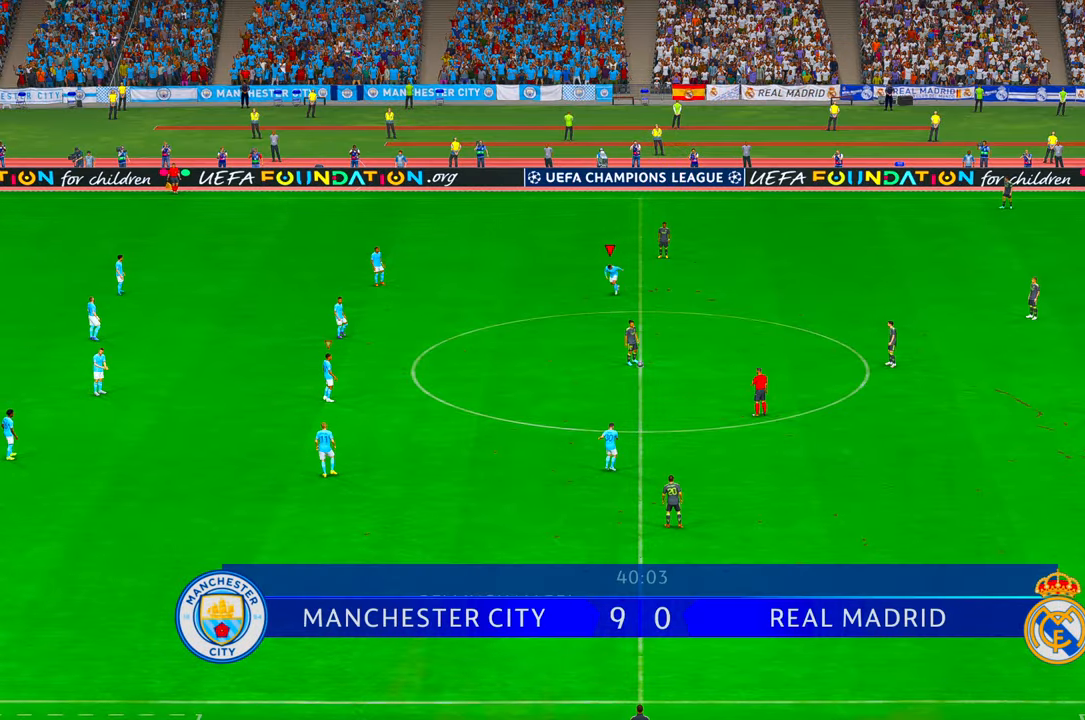
{"buttons": ["R2"], "left_stick": "down", "right_stick": "center", "events": []}
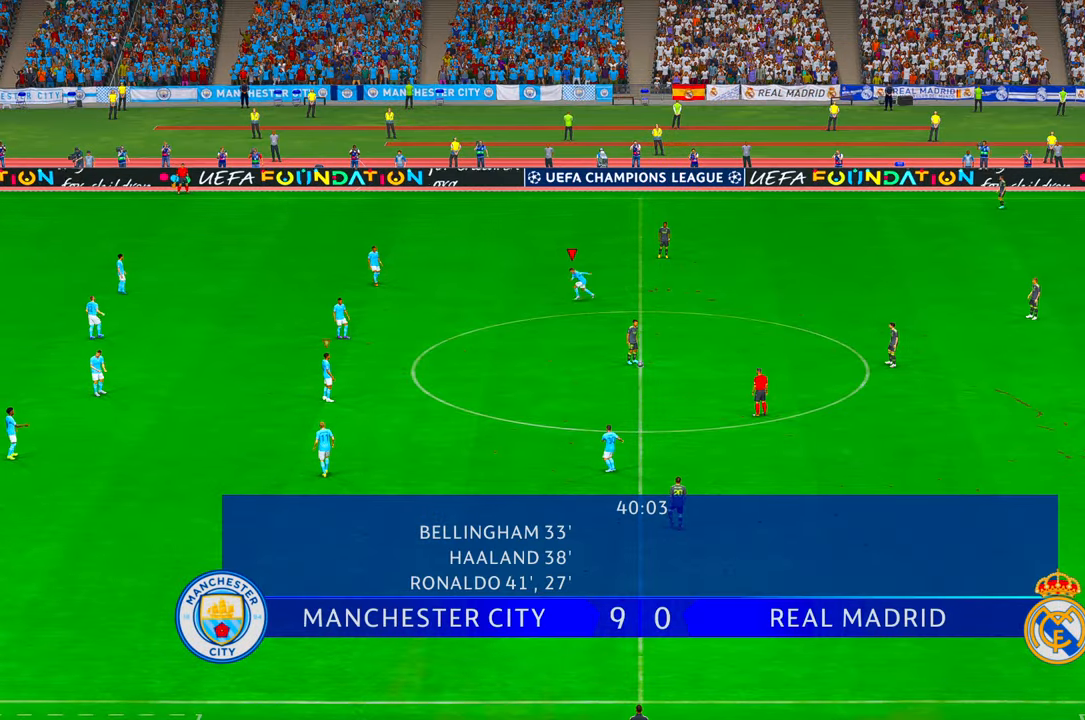
{"buttons": ["R2"], "left_stick": "down", "right_stick": "center", "events": []}
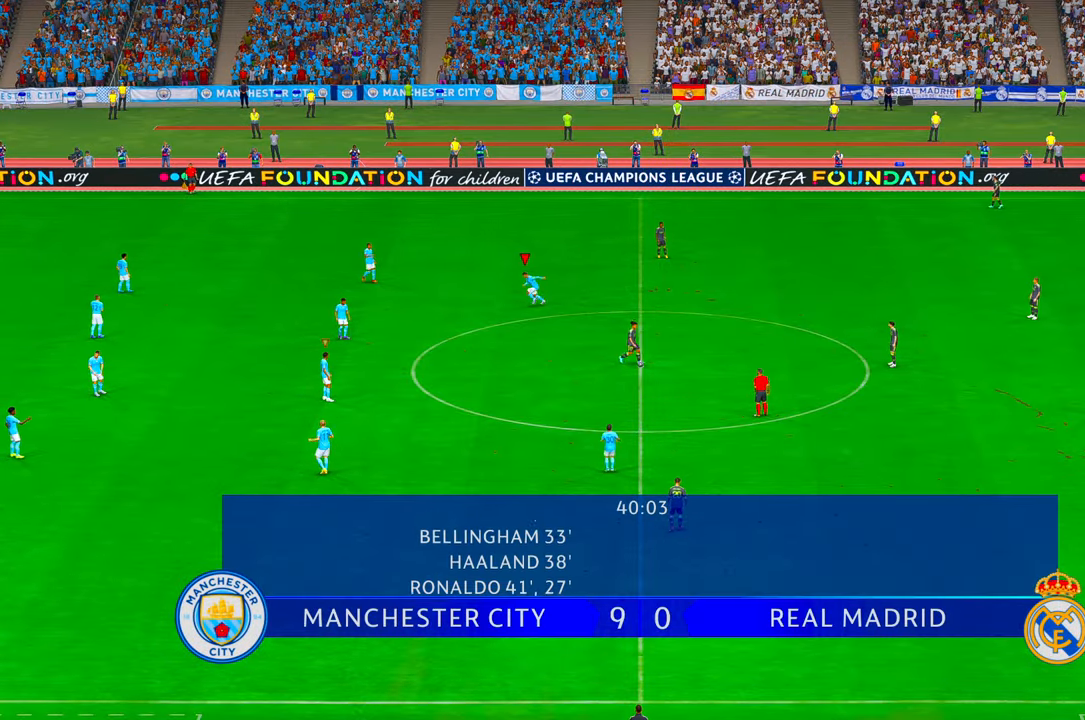
{"buttons": ["R2"], "left_stick": "down-right", "right_stick": "up-right", "events": [[283, "left_stick", "down-right"], [500, "right_stick", "up-right"]]}
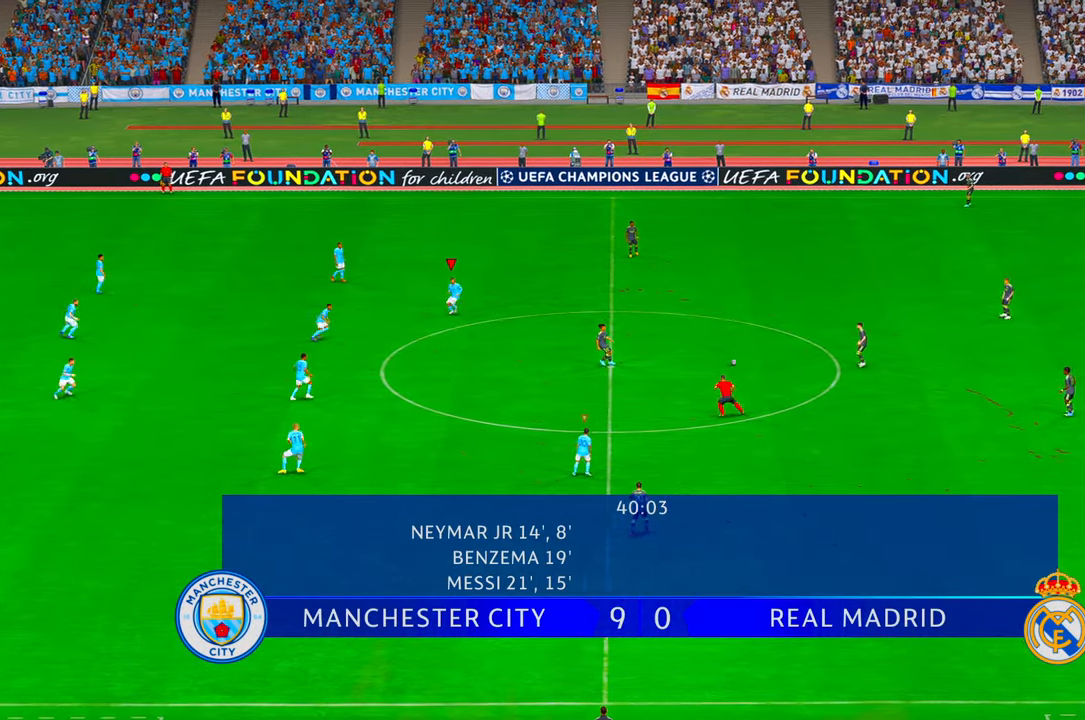
{"buttons": ["R2"], "left_stick": "right", "right_stick": "center", "events": [[66, "right_stick", "center"], [283, "left_stick", "right"]]}
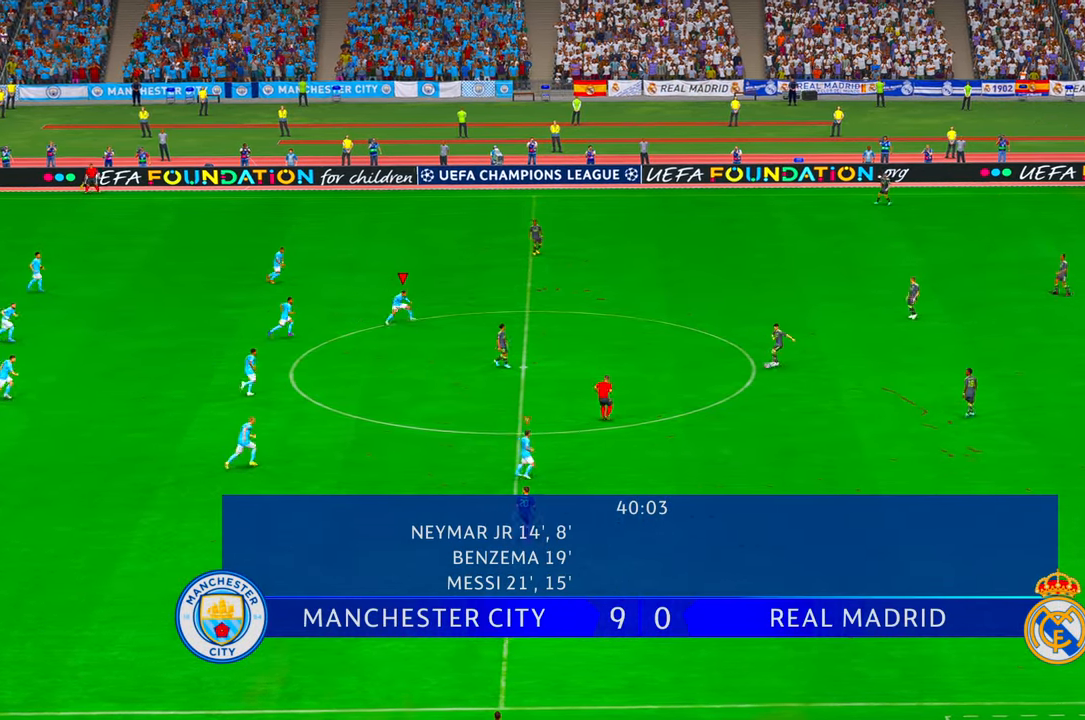
{"buttons": ["R2"], "left_stick": "right", "right_stick": "center", "events": [[316, "A", "down"], [366, "A", "up"], [416, "A", "down"], [466, "A", "up"]]}
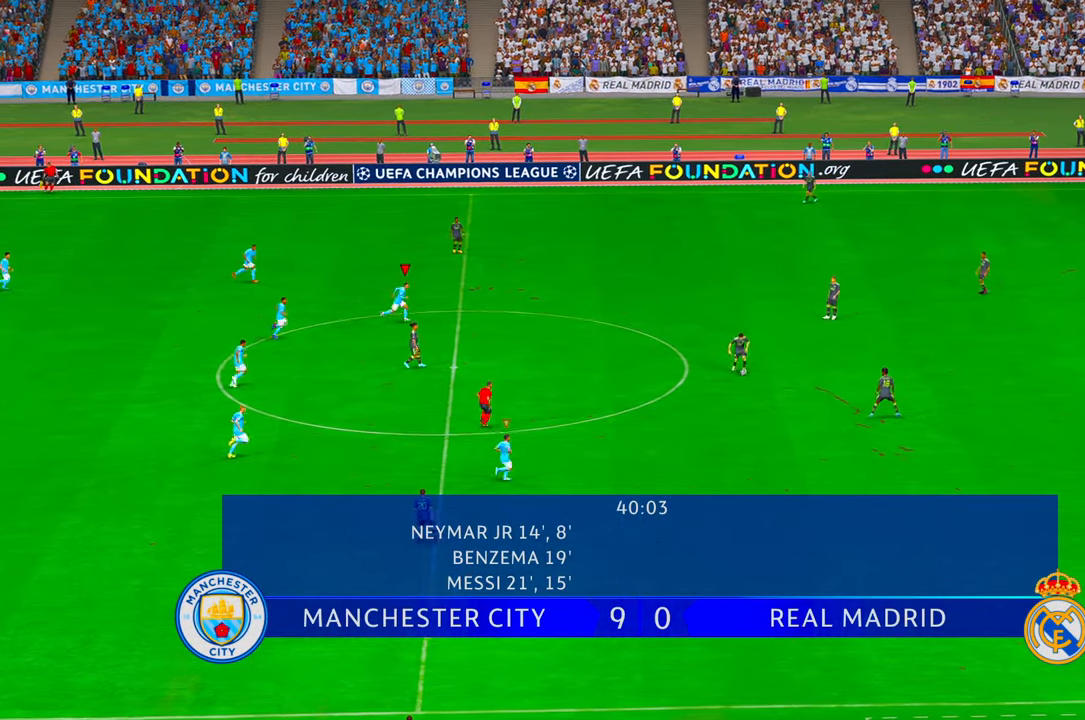
{"buttons": ["R2"], "left_stick": "up-right", "right_stick": "center", "events": [[83, "left_stick", "up-right"]]}
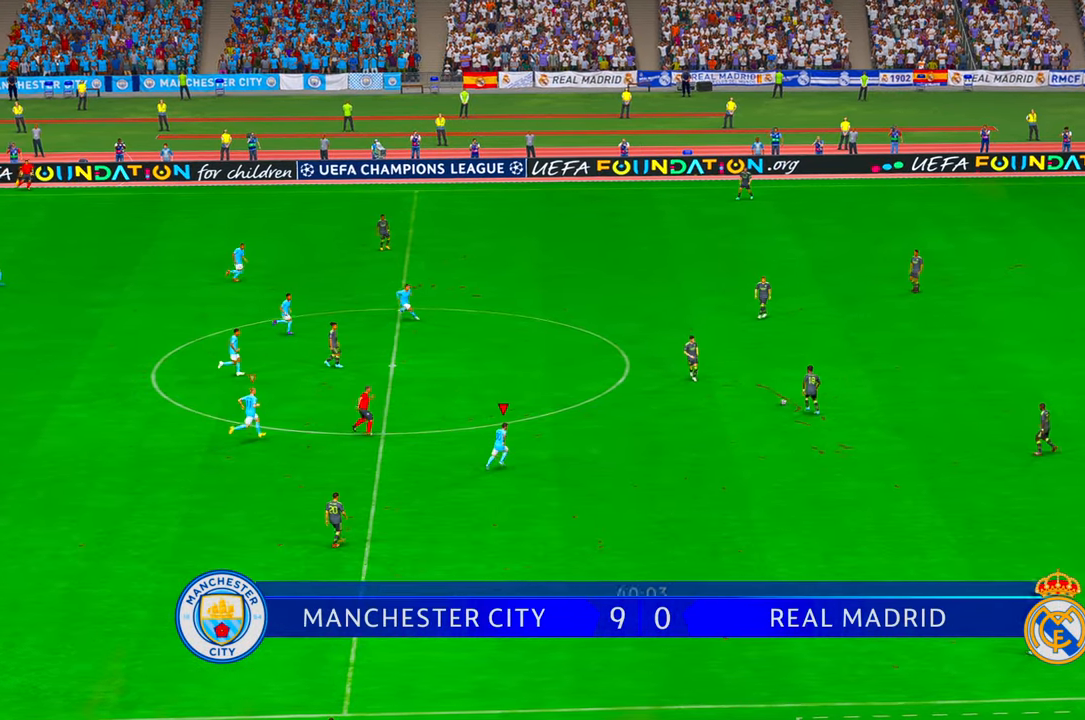
{"buttons": ["R2"], "left_stick": "up-right", "right_stick": "center", "events": []}
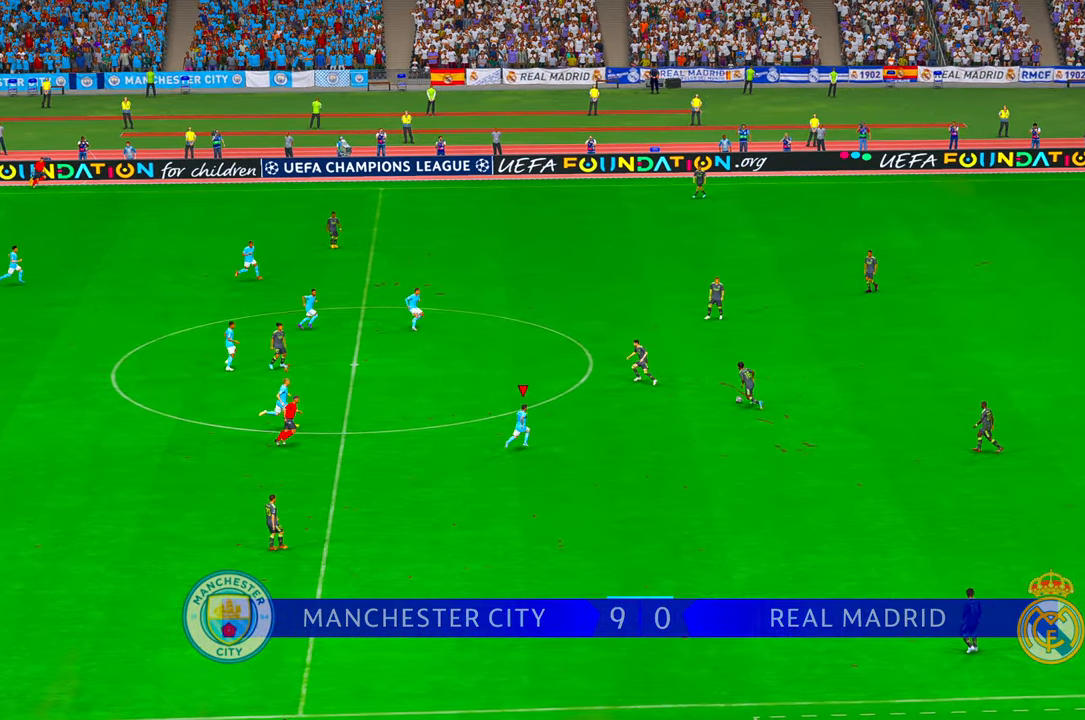
{"buttons": ["R2"], "left_stick": "up-right", "right_stick": "center", "events": []}
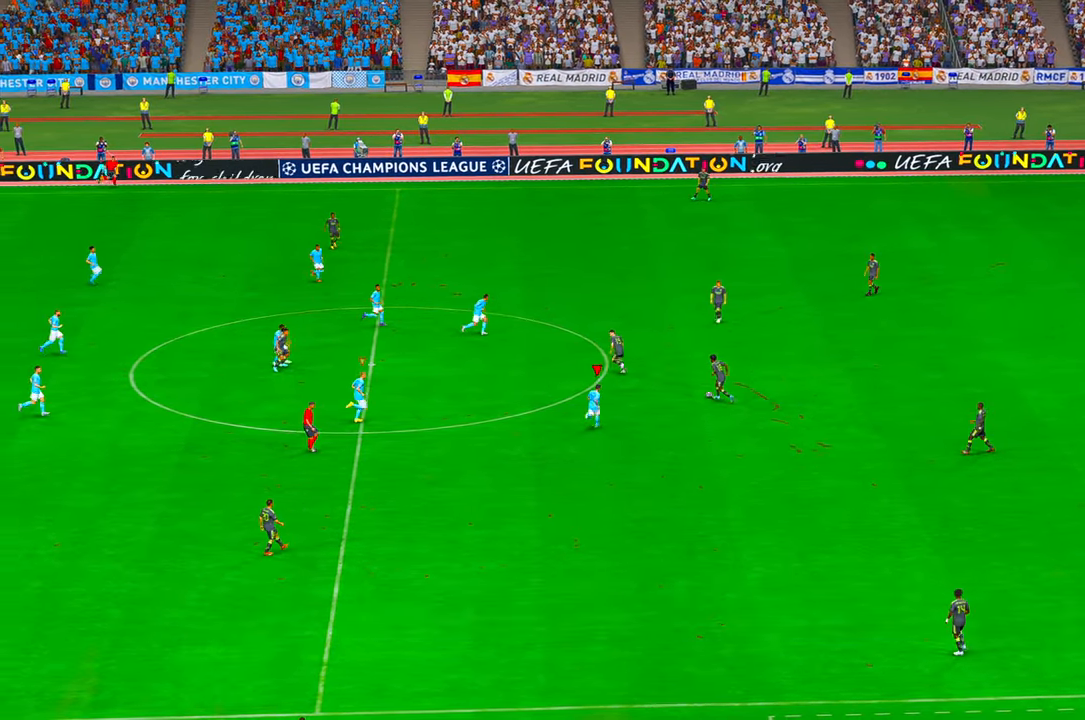
{"buttons": ["R2"], "left_stick": "up", "right_stick": "center", "events": [[16, "left_stick", "up"]]}
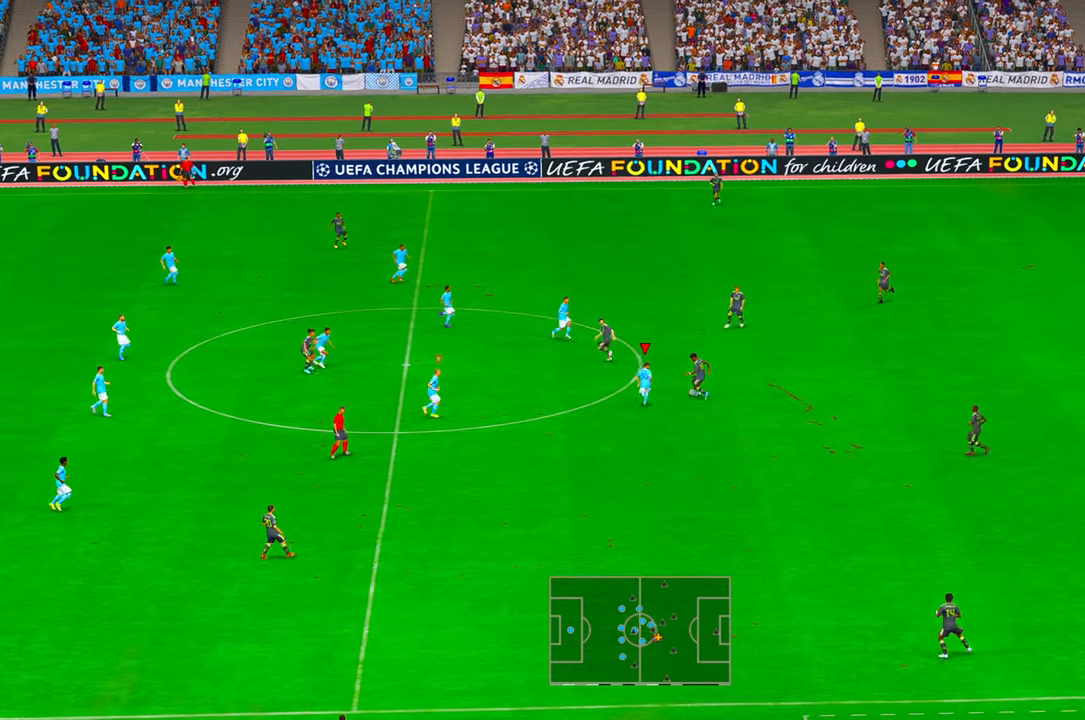
{"buttons": ["R2"], "left_stick": "down-right", "right_stick": "center", "events": [[350, "left_stick", "right"], [400, "left_stick", "down-right"]]}
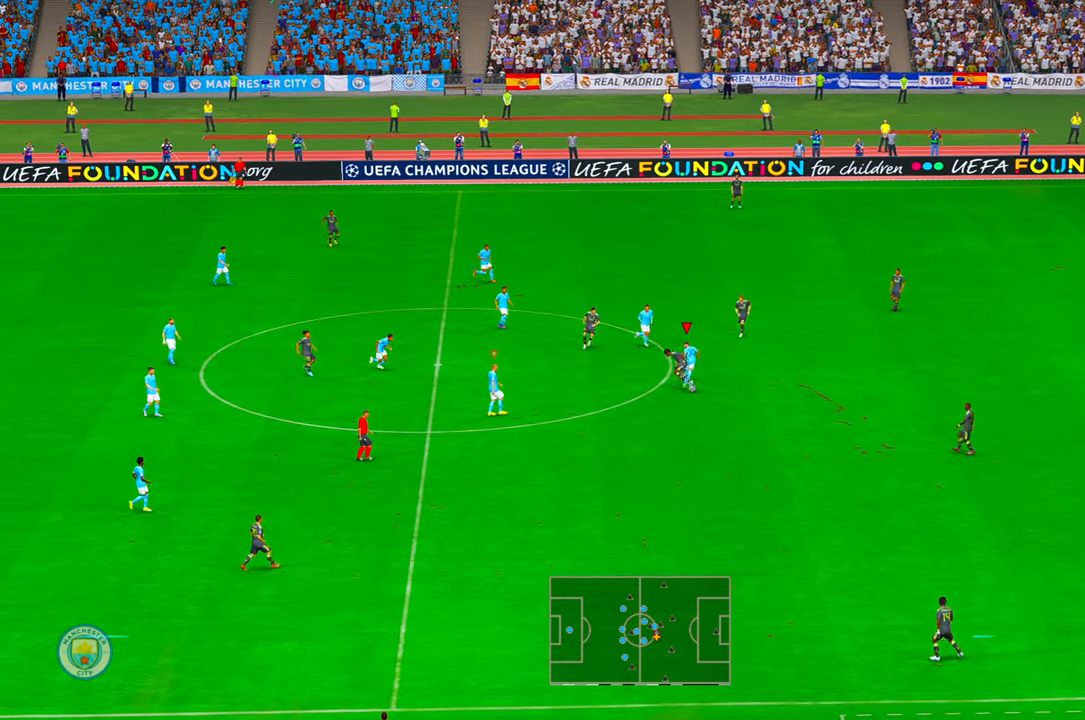
{"buttons": ["R2"], "left_stick": "down-right", "right_stick": "center", "events": [[316, "X", "down"], [366, "X", "up"]]}
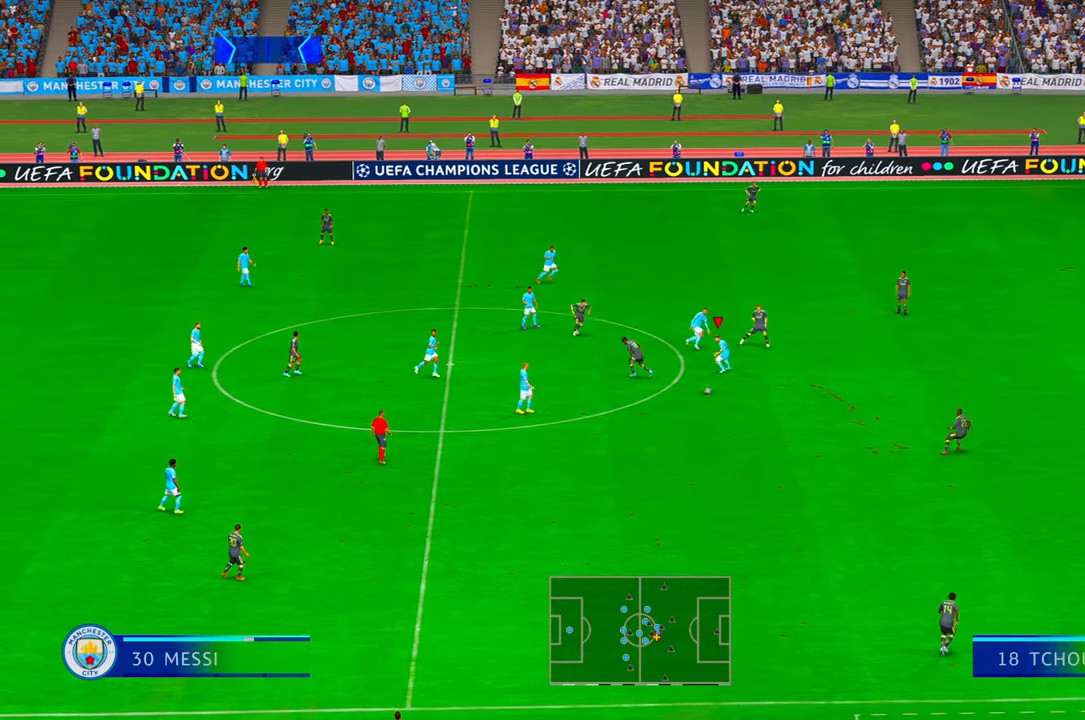
{"buttons": ["R2"], "left_stick": "down", "right_stick": "center", "events": [[116, "B", "down"], [233, "left_stick", "down"], [266, "SELECT", "down"], [300, "B", "up"], [500, "SELECT", "up"]]}